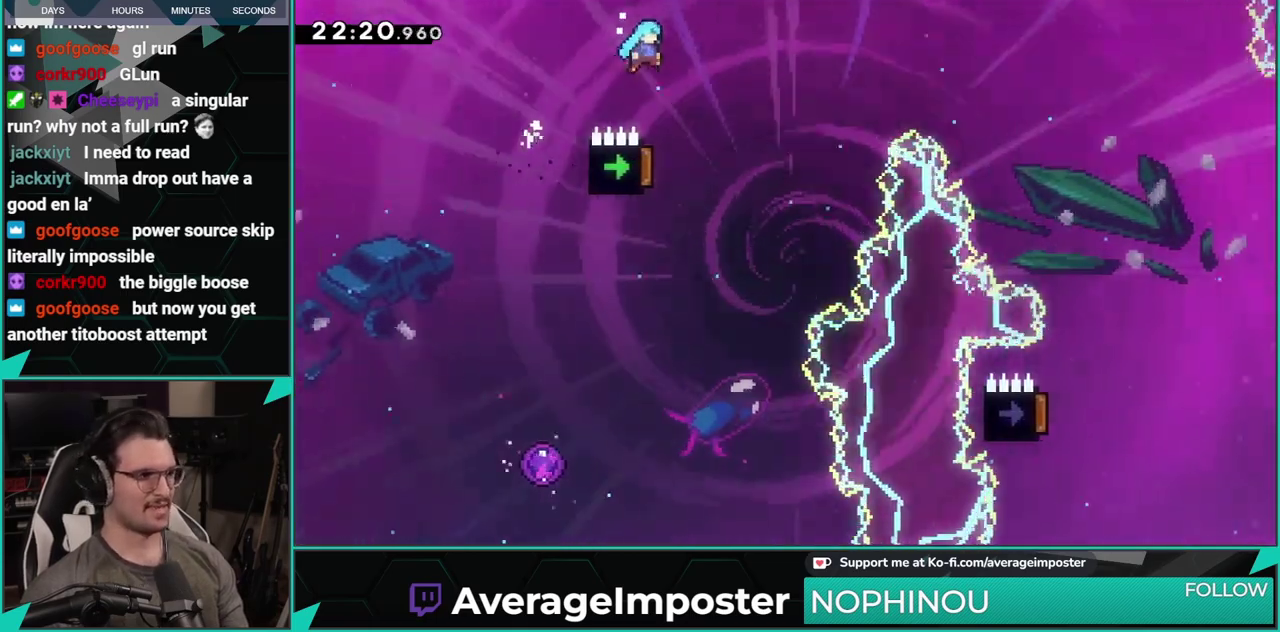
Gameplay with a controller (Xbox layout); each line is a JSON object with the inputs held at the frame after it. "events" lists button and stick changes between this image and that frame as [ms after this image, input, new state], when the widget could be followed in between. Not read: L1 L2 R1 R2 R3 right_stick.
{"buttons": ["DPAD_RIGHT"], "left_stick": "center", "events": [[33, "DPAD_UP", "up"], [83, "B", "up"], [183, "DPAD_RIGHT", "up"], [384, "DPAD_LEFT", "down"], [450, "DPAD_LEFT", "up"], [484, "DPAD_RIGHT", "down"]]}
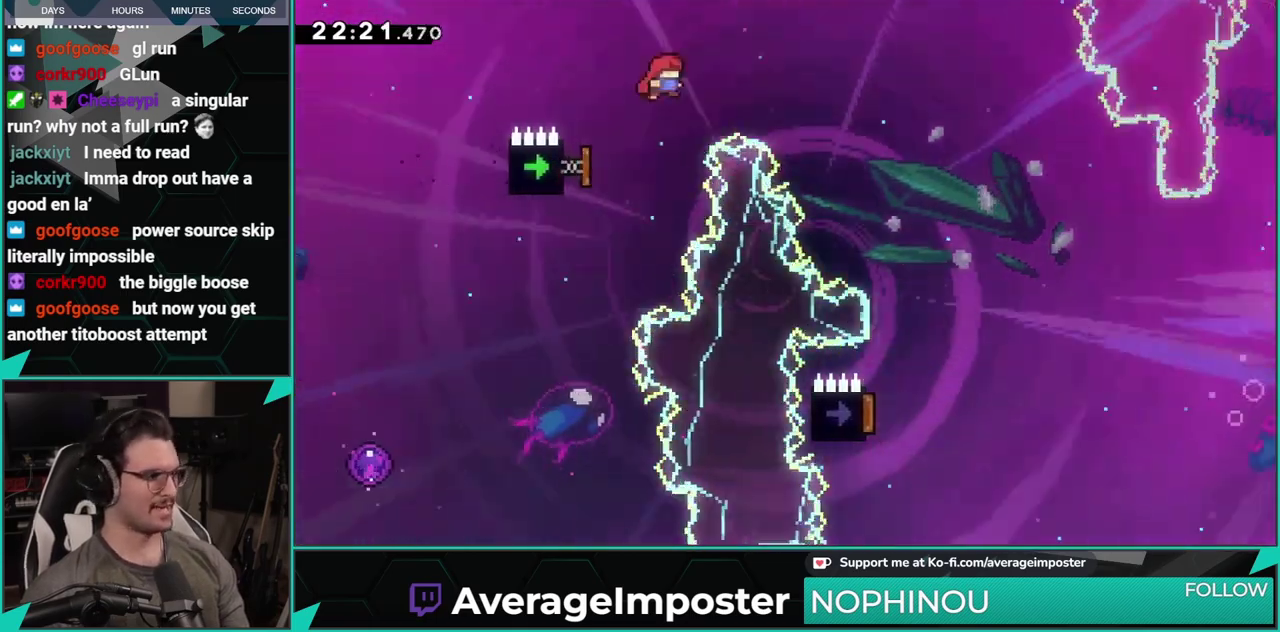
{"buttons": ["DPAD_RIGHT"], "left_stick": "center", "events": []}
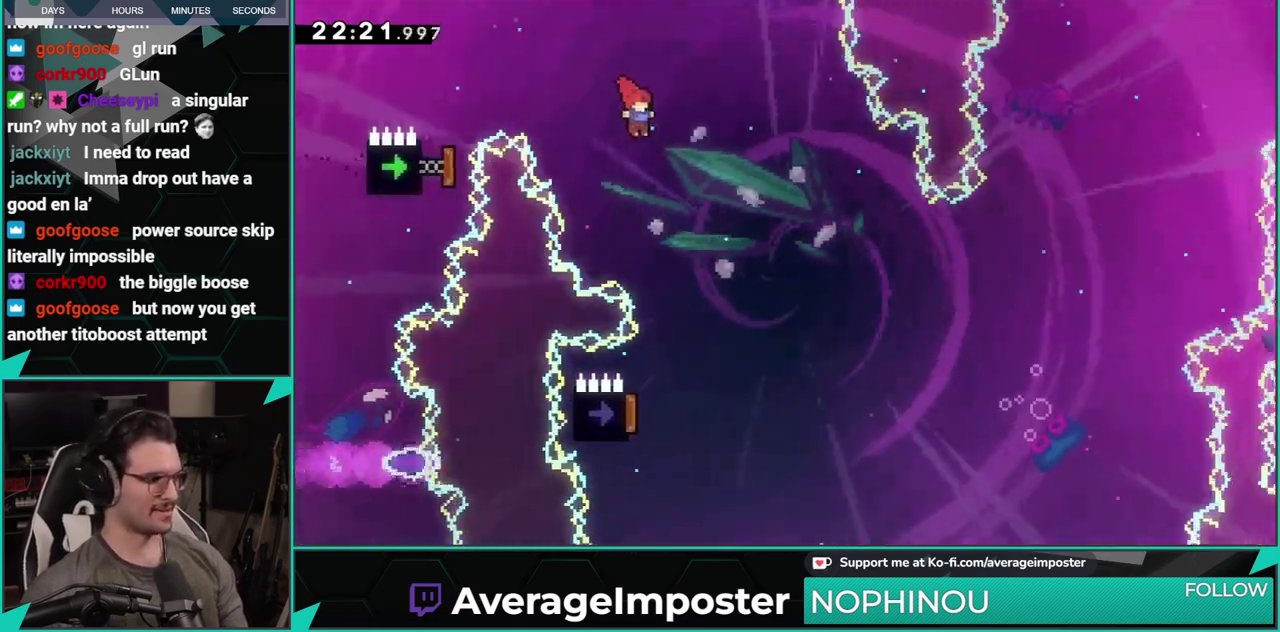
{"buttons": [], "left_stick": "center", "events": [[267, "DPAD_RIGHT", "up"]]}
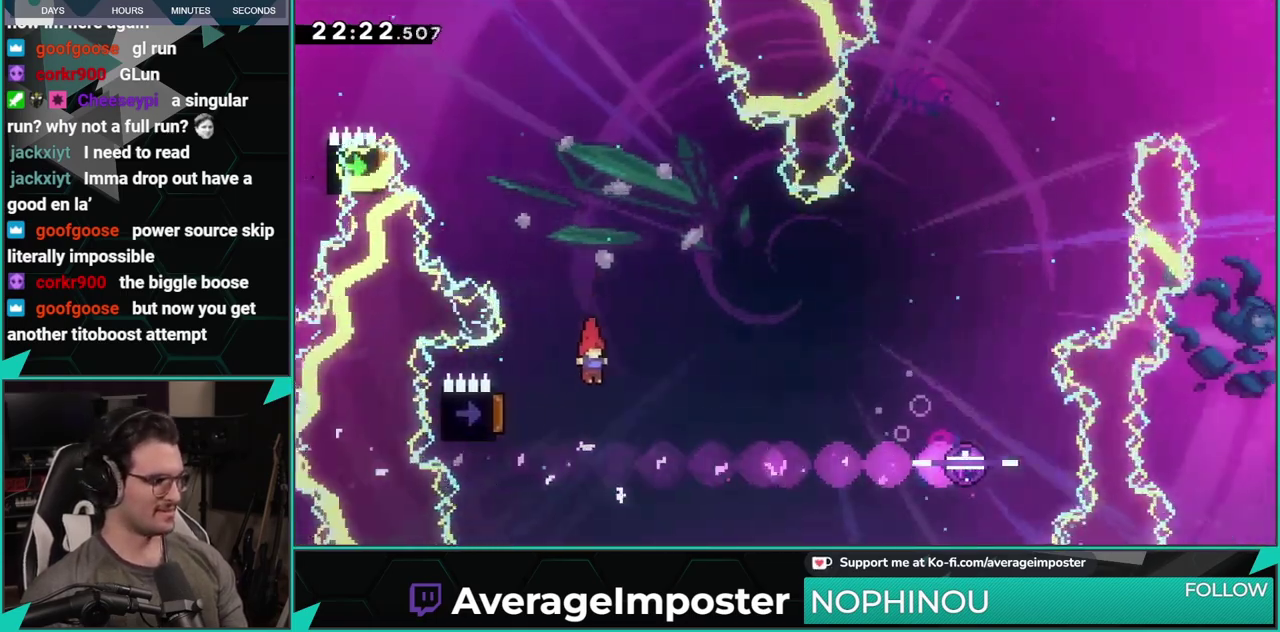
{"buttons": [], "left_stick": "center", "events": [[184, "DPAD_LEFT", "down"], [201, "DPAD_UP", "down"], [234, "X", "down"], [418, "DPAD_LEFT", "up"], [418, "X", "up"], [434, "DPAD_UP", "up"]]}
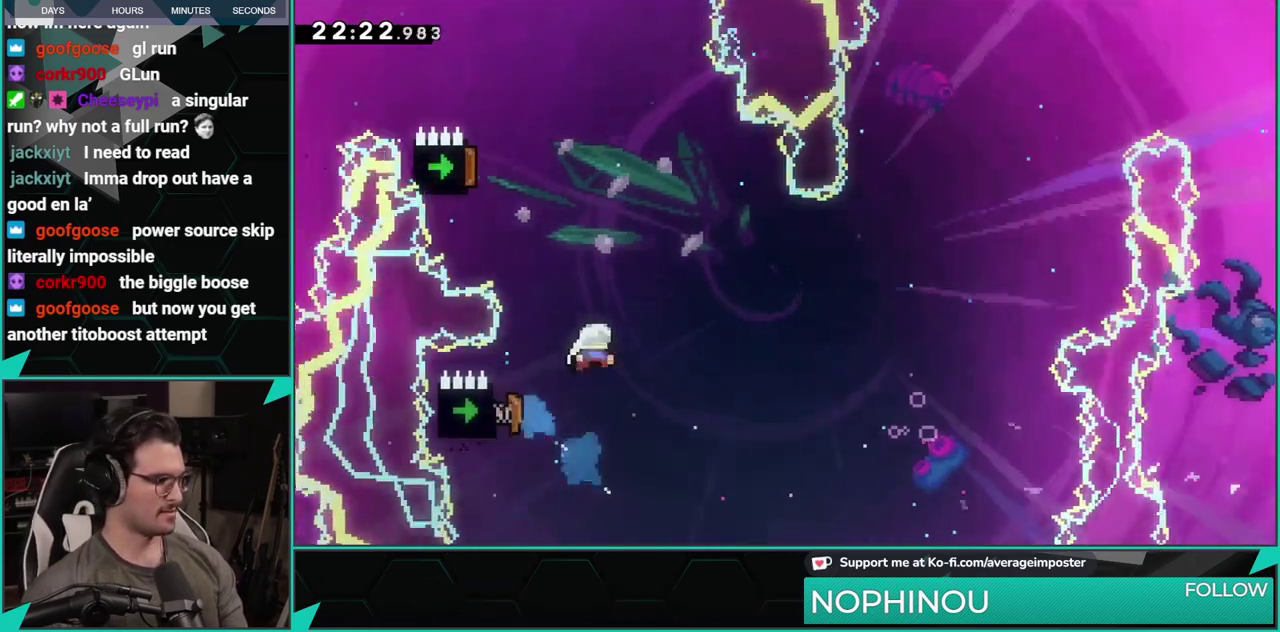
{"buttons": ["DPAD_LEFT"], "left_stick": "center", "events": [[117, "DPAD_LEFT", "down"]]}
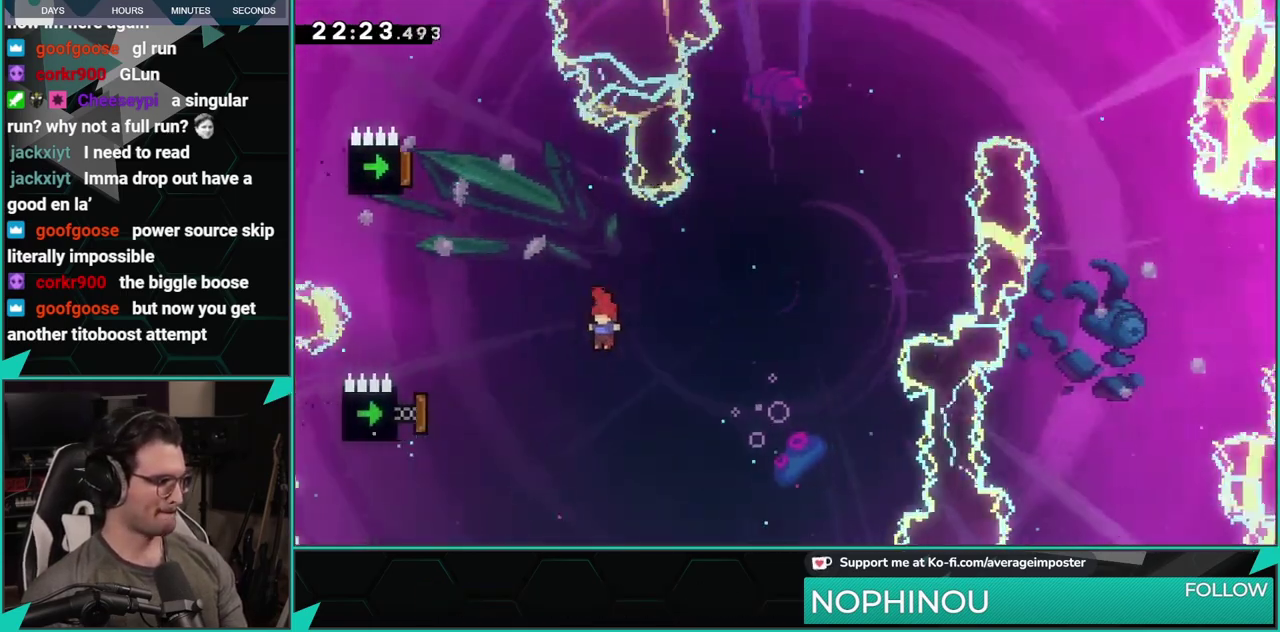
{"buttons": ["DPAD_LEFT"], "left_stick": "center", "events": [[184, "X", "down"], [351, "X", "up"]]}
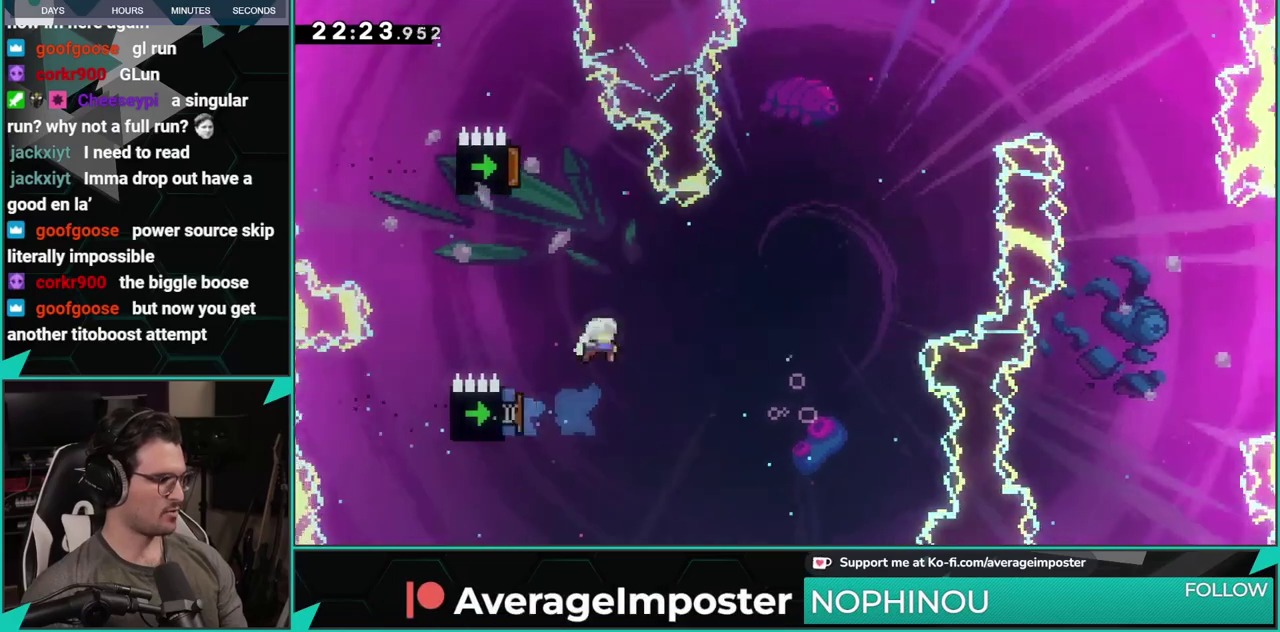
{"buttons": ["DPAD_LEFT"], "left_stick": "center", "events": []}
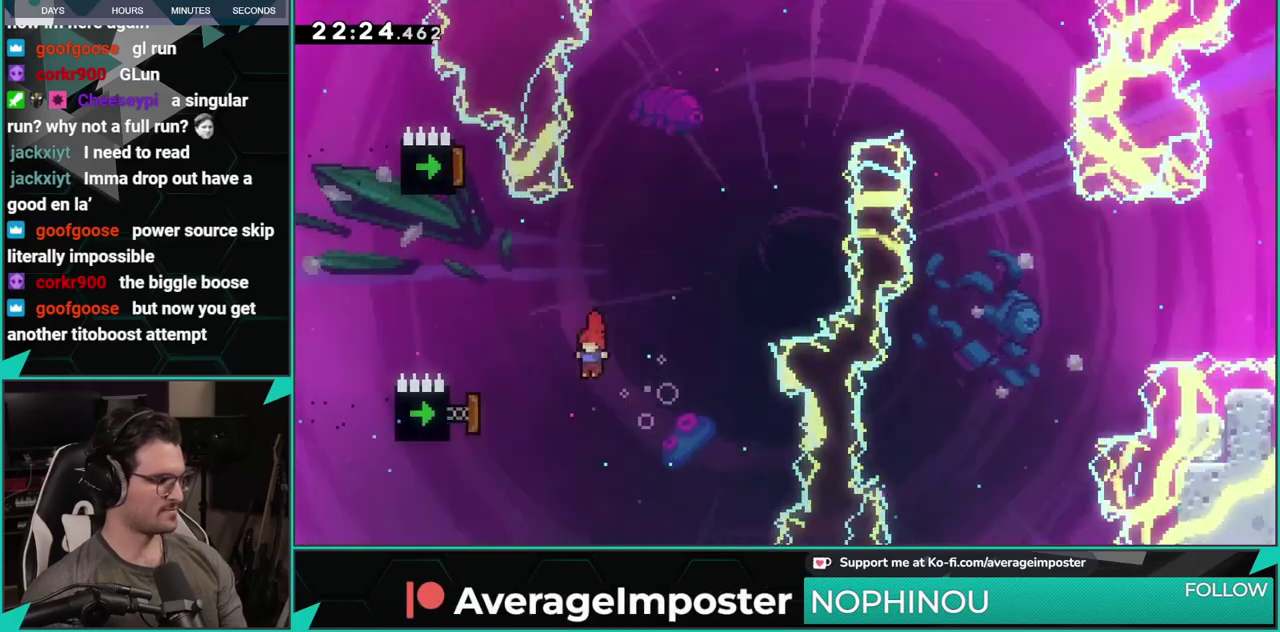
{"buttons": [], "left_stick": "center", "events": [[150, "X", "down"], [317, "X", "up"], [367, "DPAD_LEFT", "up"]]}
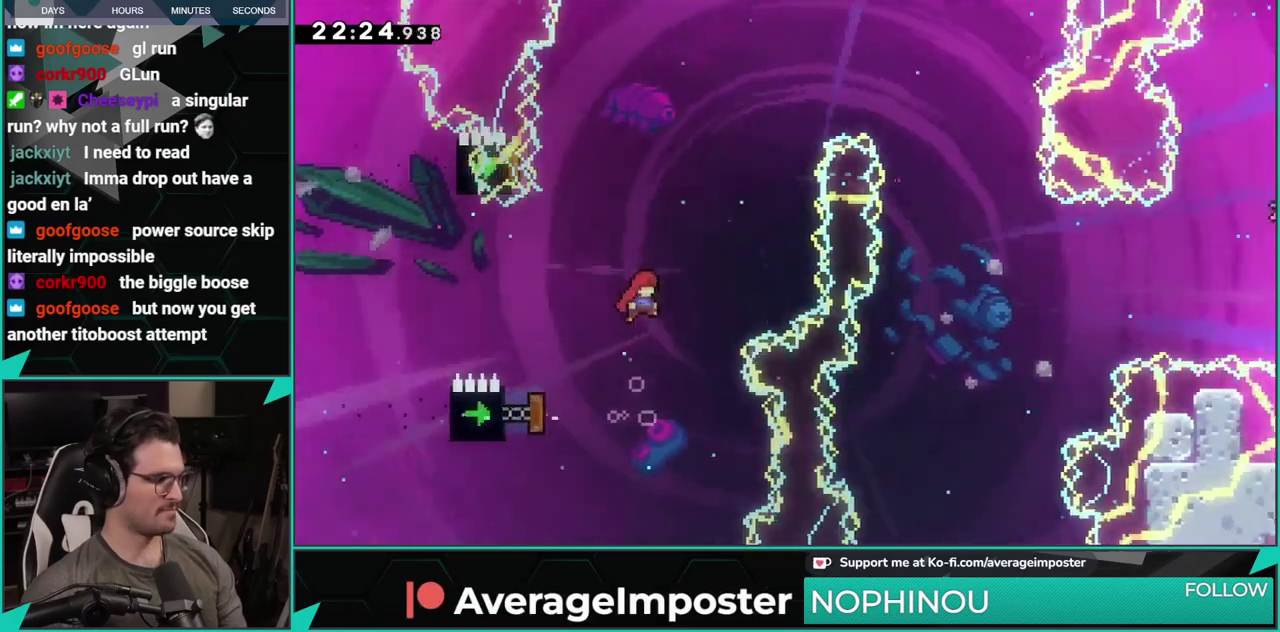
{"buttons": ["DPAD_LEFT"], "left_stick": "center", "events": [[67, "DPAD_UP", "down"], [117, "X", "down"], [251, "DPAD_UP", "up"], [284, "DPAD_LEFT", "down"], [284, "X", "up"]]}
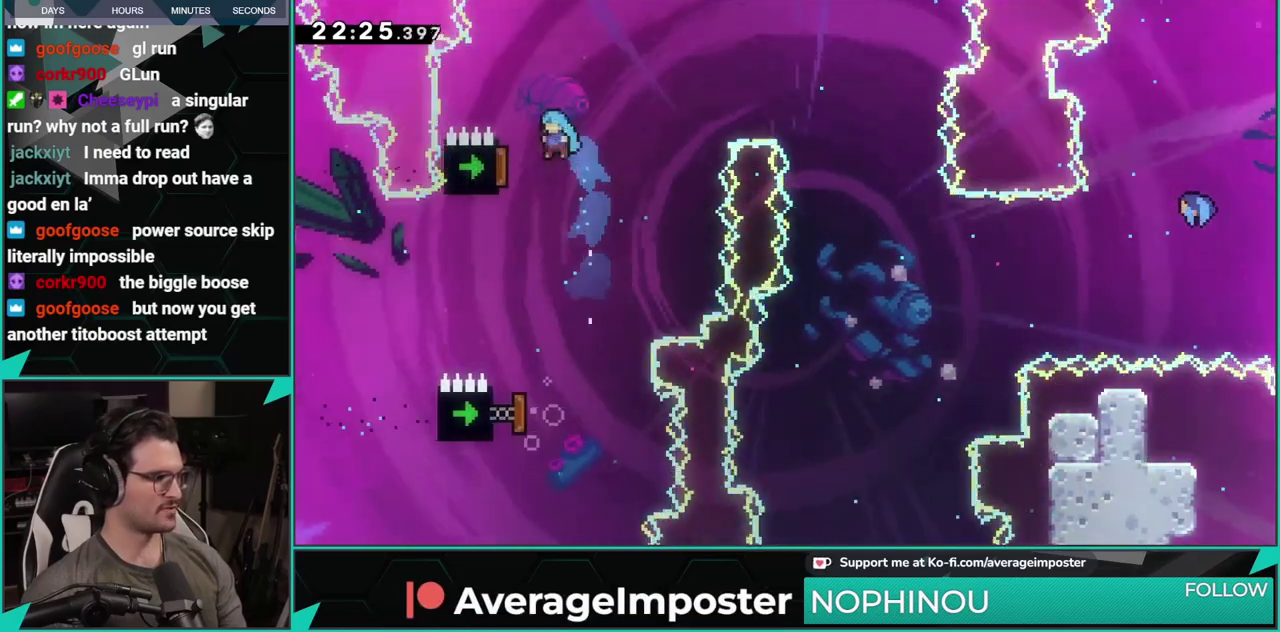
{"buttons": ["DPAD_RIGHT"], "left_stick": "center", "events": [[167, "DPAD_LEFT", "up"], [233, "DPAD_RIGHT", "down"]]}
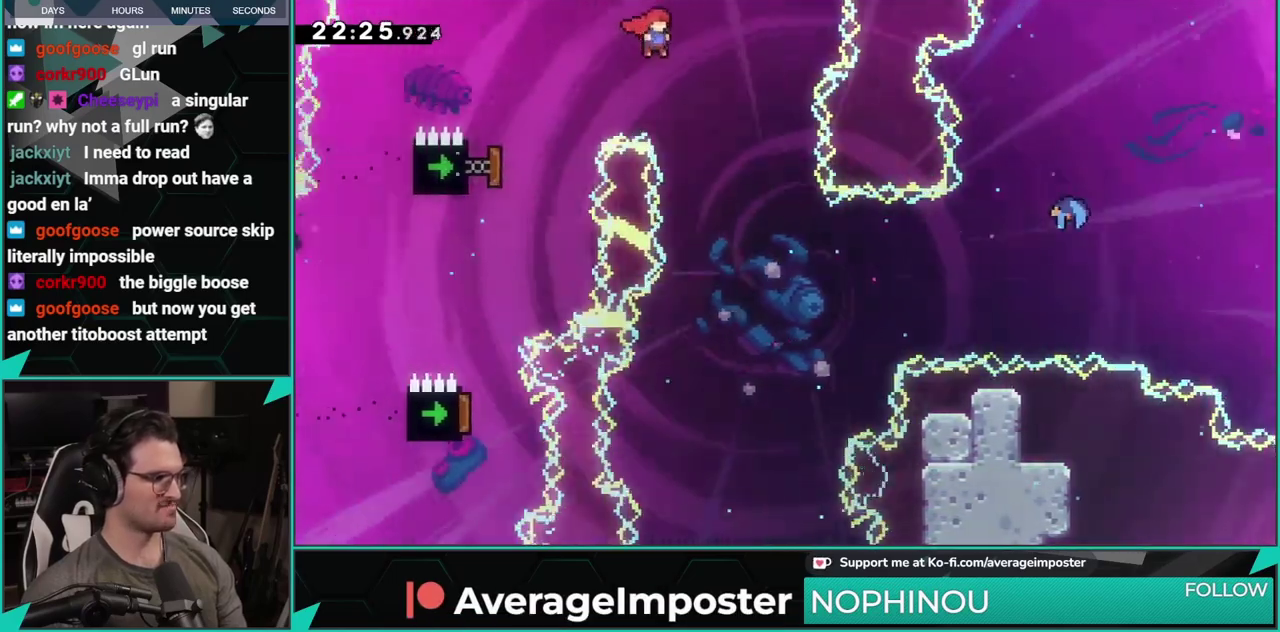
{"buttons": [], "left_stick": "center", "events": [[217, "DPAD_RIGHT", "up"]]}
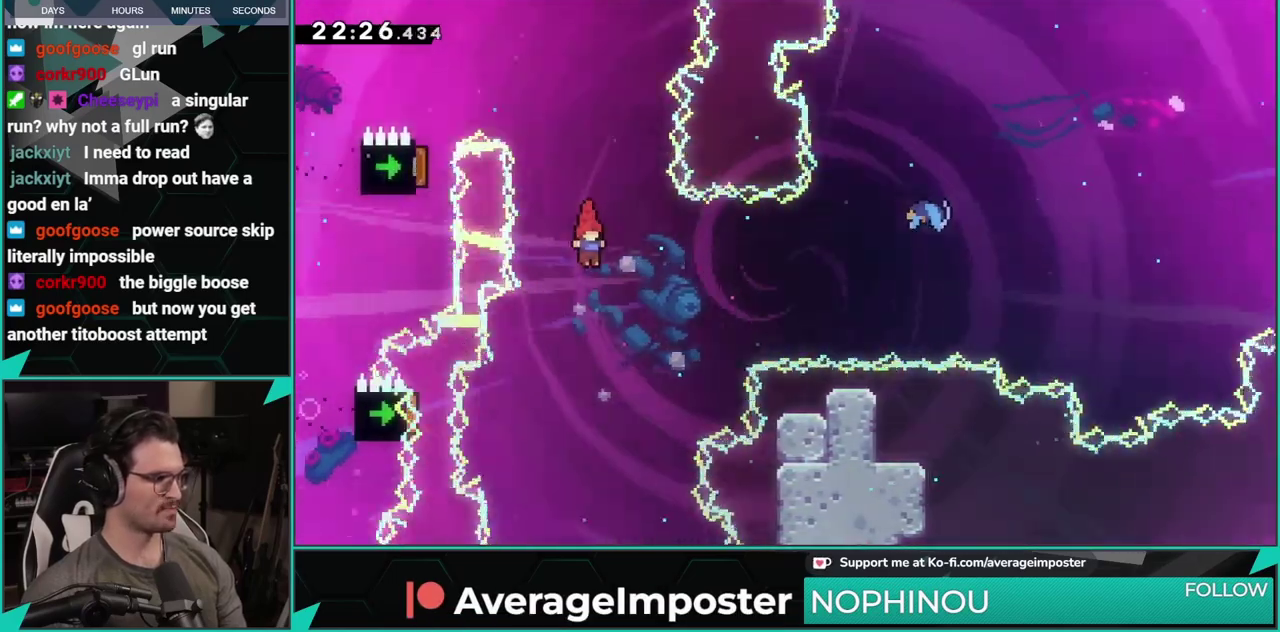
{"buttons": ["X", "DPAD_LEFT"], "left_stick": "center", "events": [[333, "DPAD_LEFT", "down"], [400, "X", "down"]]}
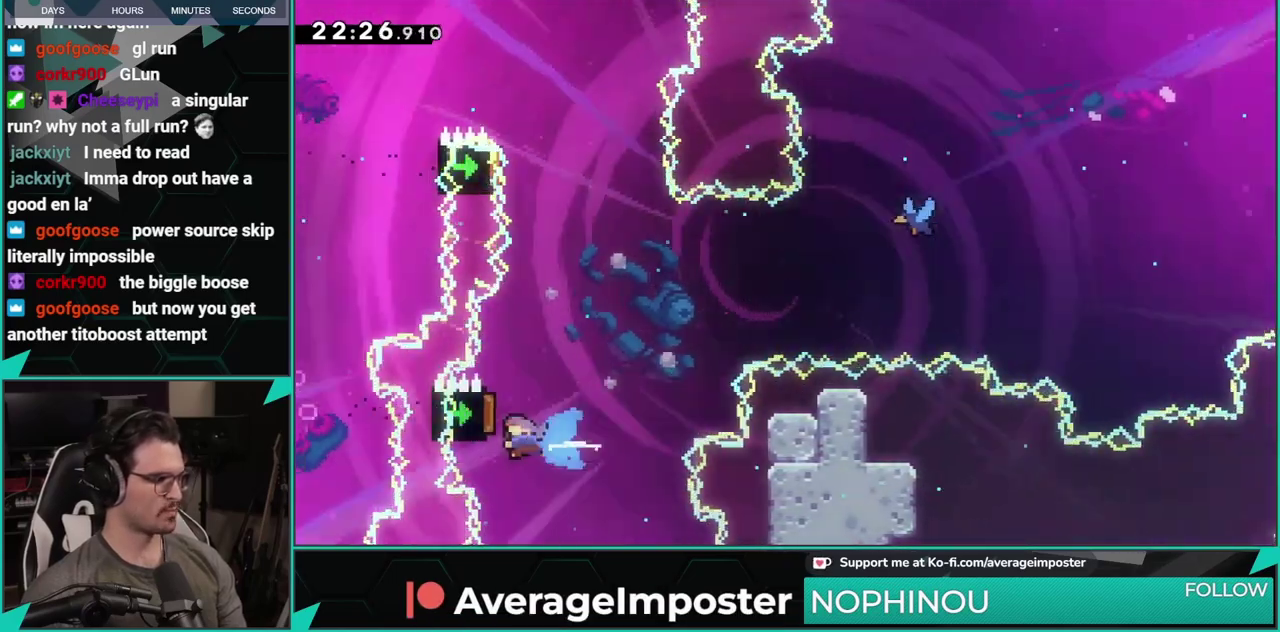
{"buttons": ["X", "DPAD_UP", "DPAD_RIGHT"], "left_stick": "center", "events": [[34, "DPAD_LEFT", "up"], [67, "X", "up"], [84, "DPAD_RIGHT", "down"], [84, "DPAD_UP", "down"], [501, "X", "down"]]}
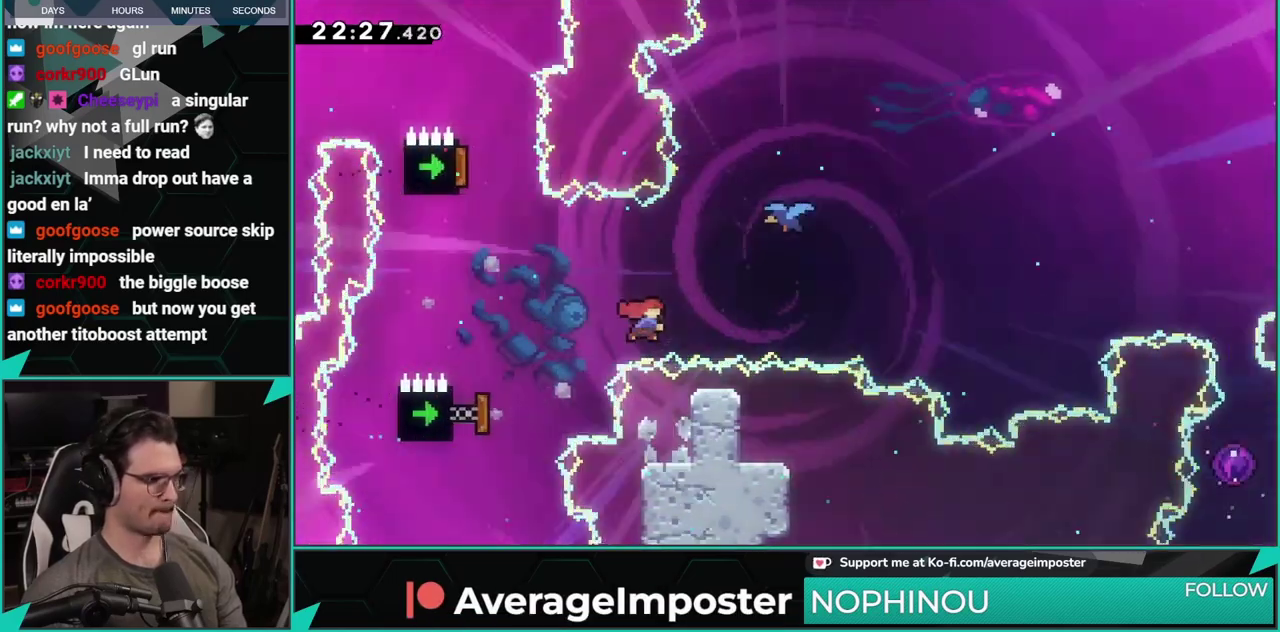
{"buttons": ["DPAD_RIGHT"], "left_stick": "center", "events": [[217, "X", "up"], [300, "DPAD_UP", "up"]]}
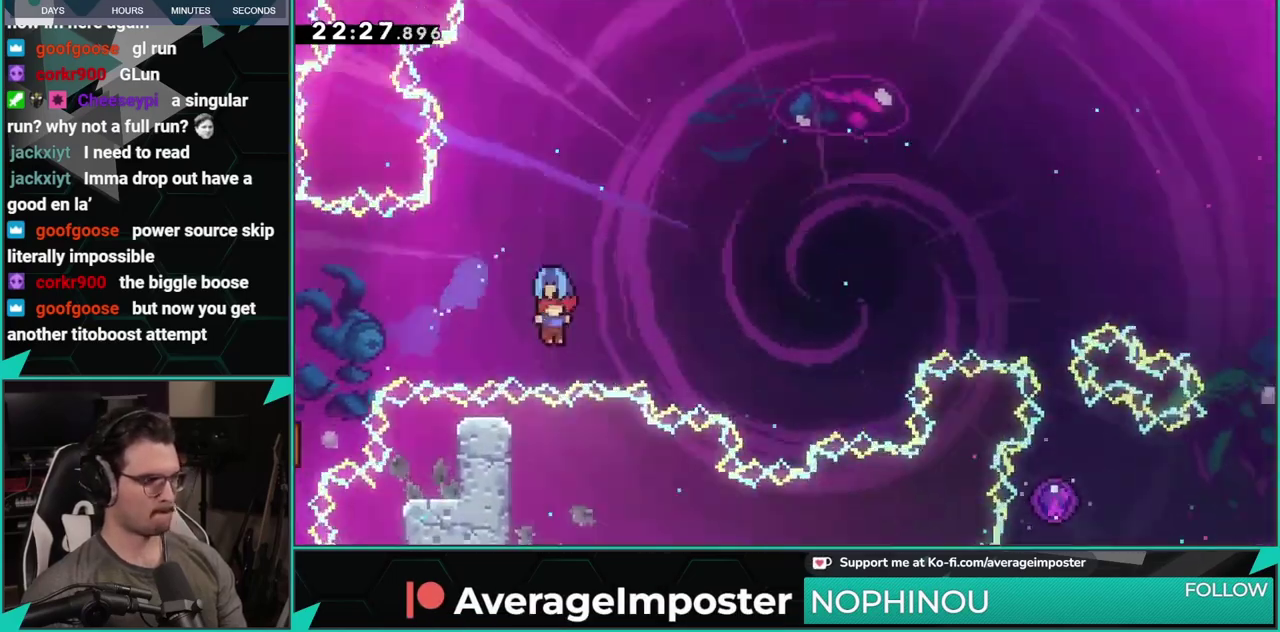
{"buttons": ["DPAD_RIGHT"], "left_stick": "center", "events": []}
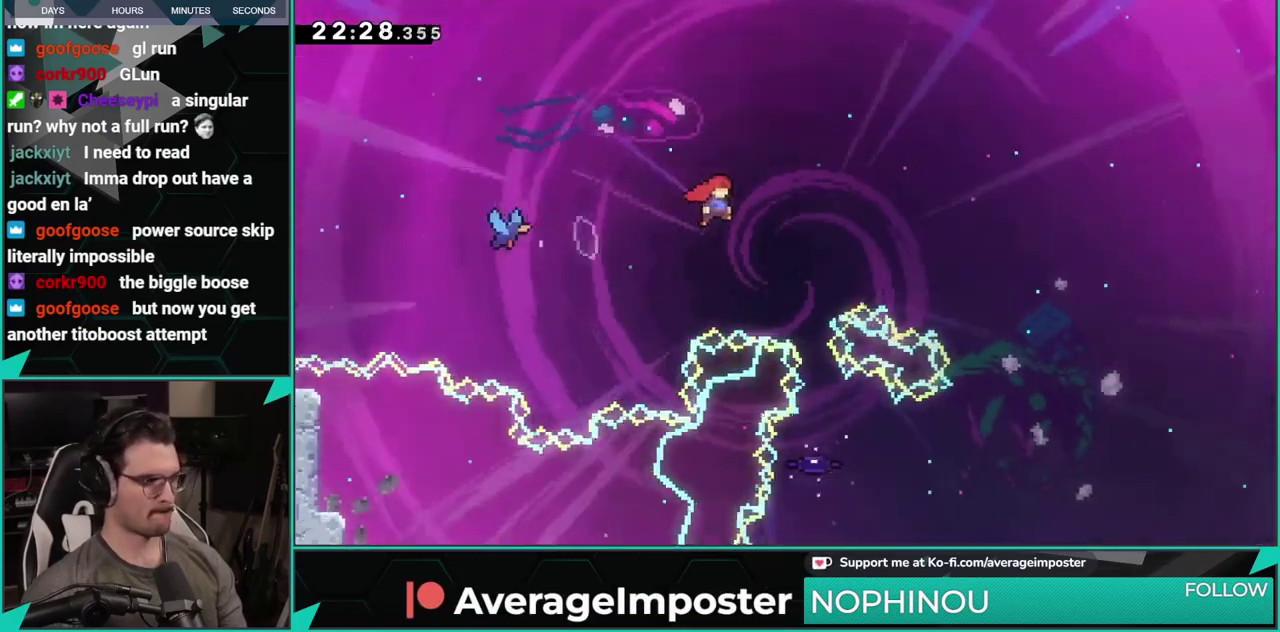
{"buttons": ["DPAD_LEFT"], "left_stick": "center", "events": [[167, "DPAD_RIGHT", "up"], [383, "DPAD_LEFT", "down"]]}
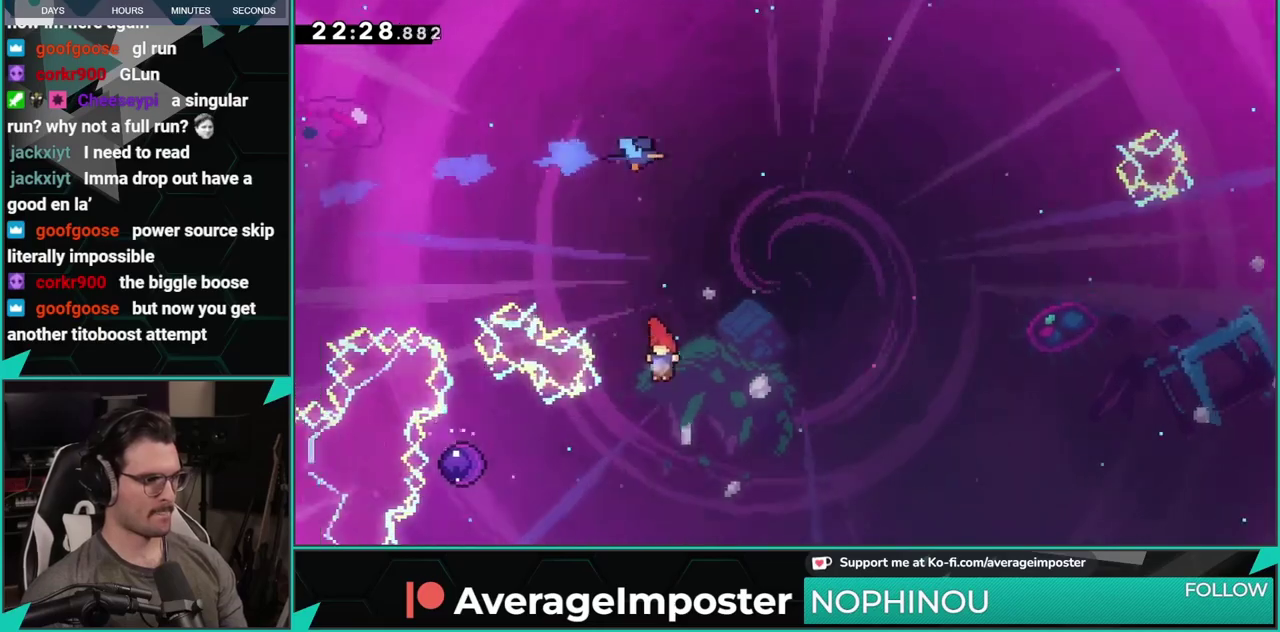
{"buttons": [], "left_stick": "center", "events": [[184, "X", "down"], [334, "X", "up"], [451, "DPAD_LEFT", "up"]]}
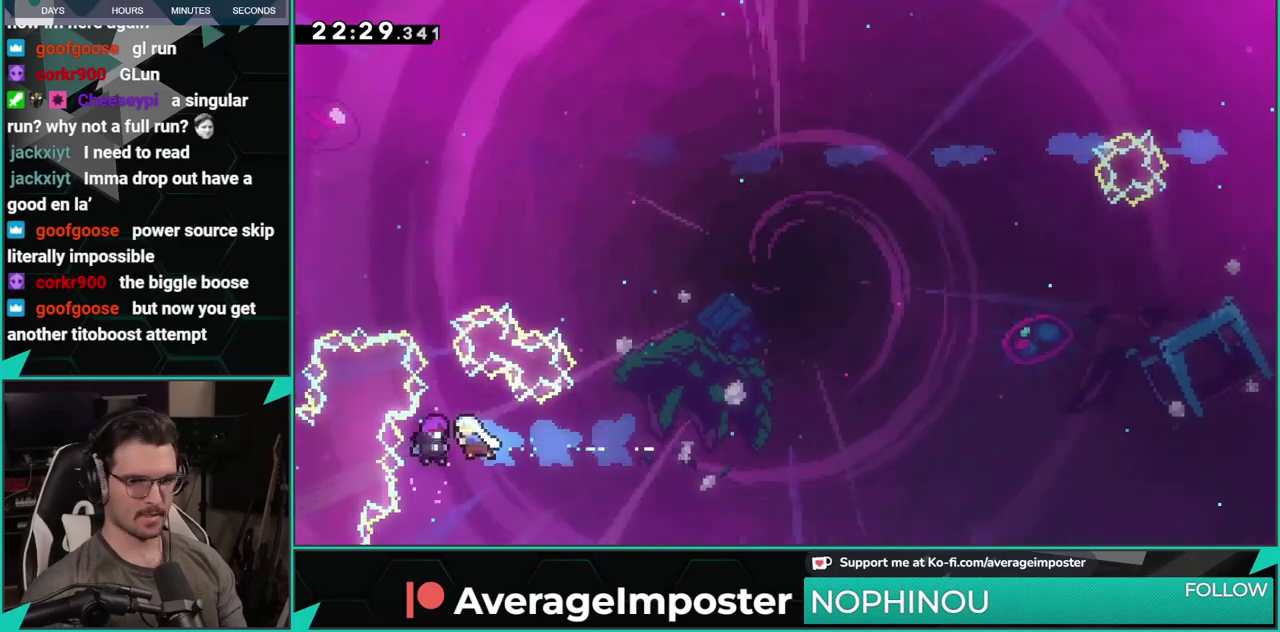
{"buttons": ["DPAD_LEFT"], "left_stick": "center", "events": [[117, "DPAD_LEFT", "down"]]}
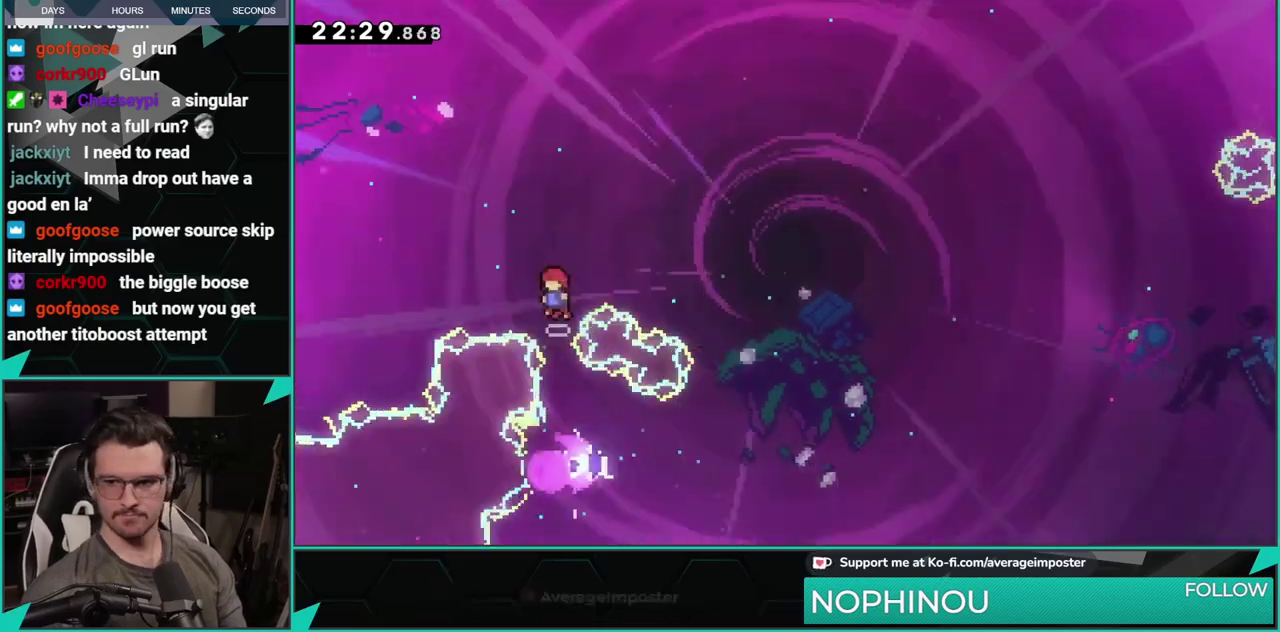
{"buttons": ["DPAD_LEFT"], "left_stick": "center", "events": []}
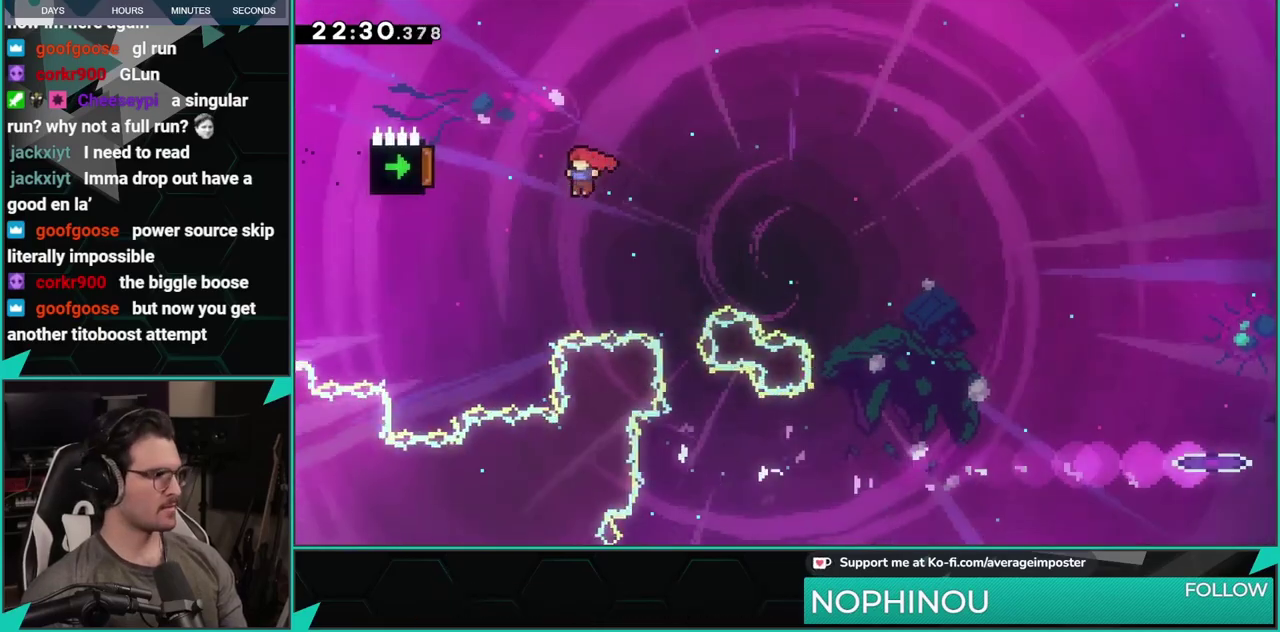
{"buttons": ["DPAD_LEFT"], "left_stick": "center", "events": [[16, "X", "down"], [183, "X", "up"]]}
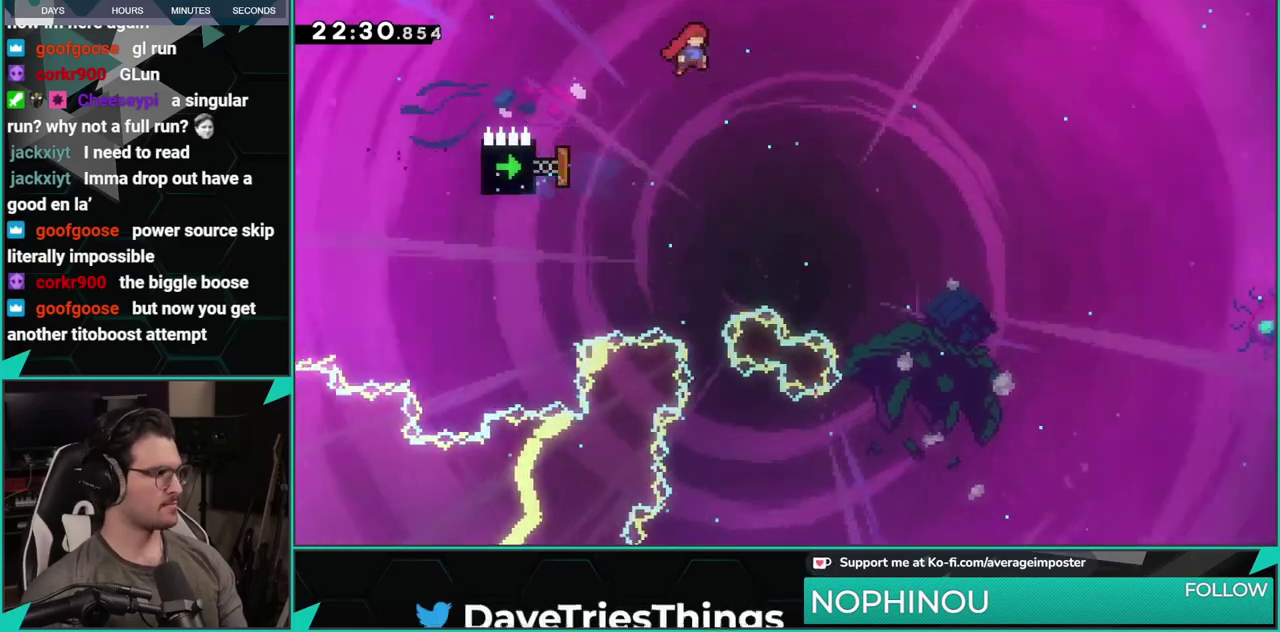
{"buttons": ["X", "DPAD_LEFT"], "left_stick": "center", "events": [[451, "X", "down"]]}
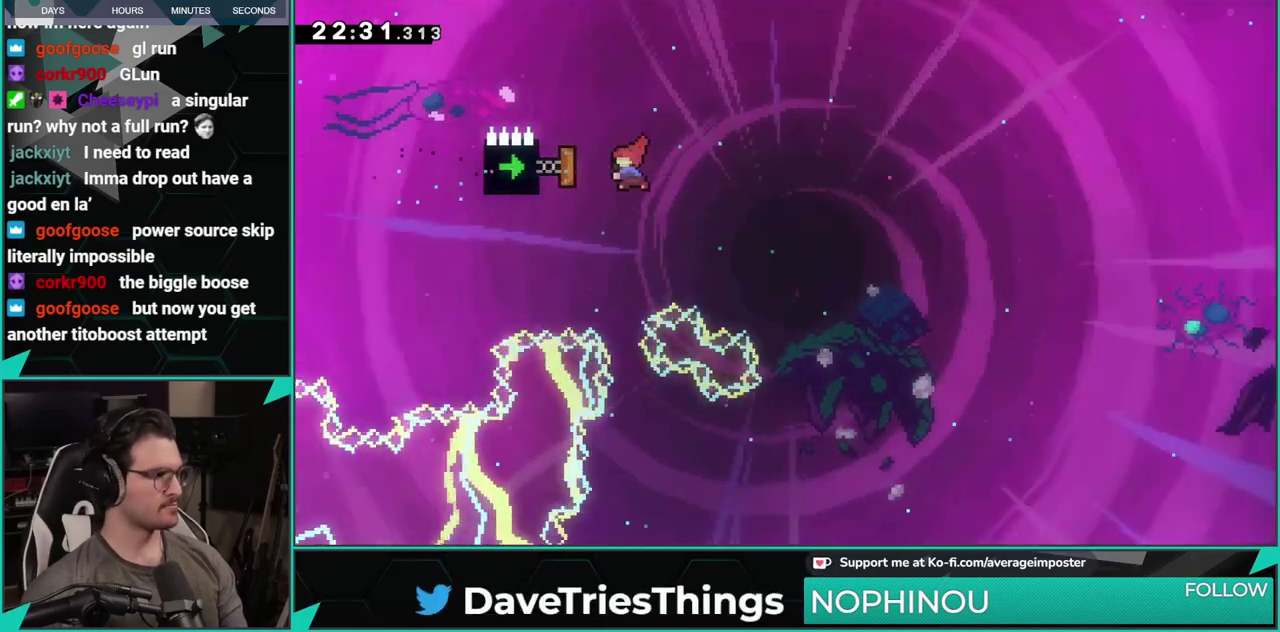
{"buttons": ["DPAD_LEFT"], "left_stick": "center", "events": [[100, "X", "up"]]}
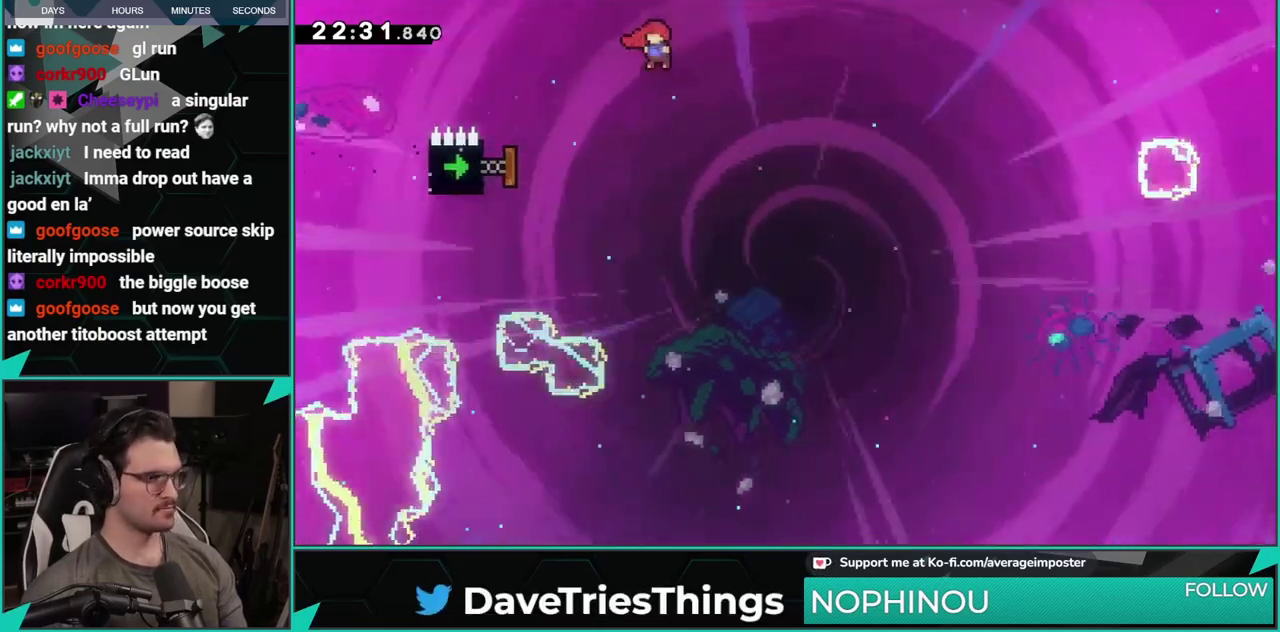
{"buttons": ["DPAD_LEFT"], "left_stick": "center", "events": [[351, "X", "down"], [484, "X", "up"]]}
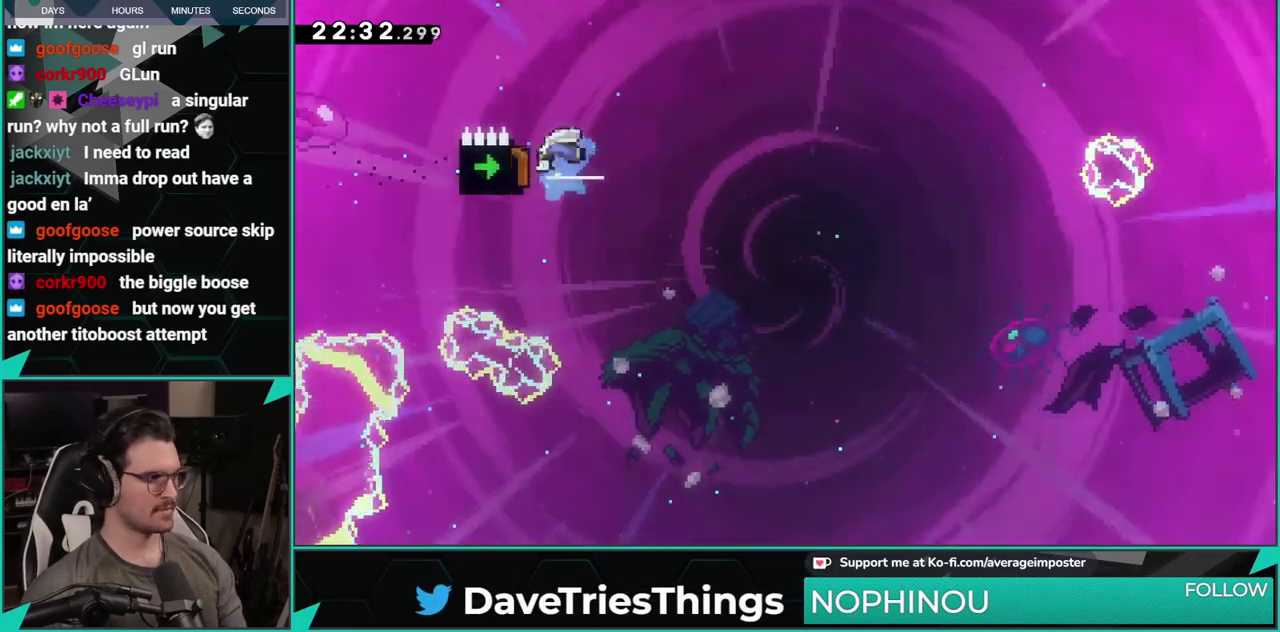
{"buttons": ["DPAD_LEFT"], "left_stick": "center", "events": []}
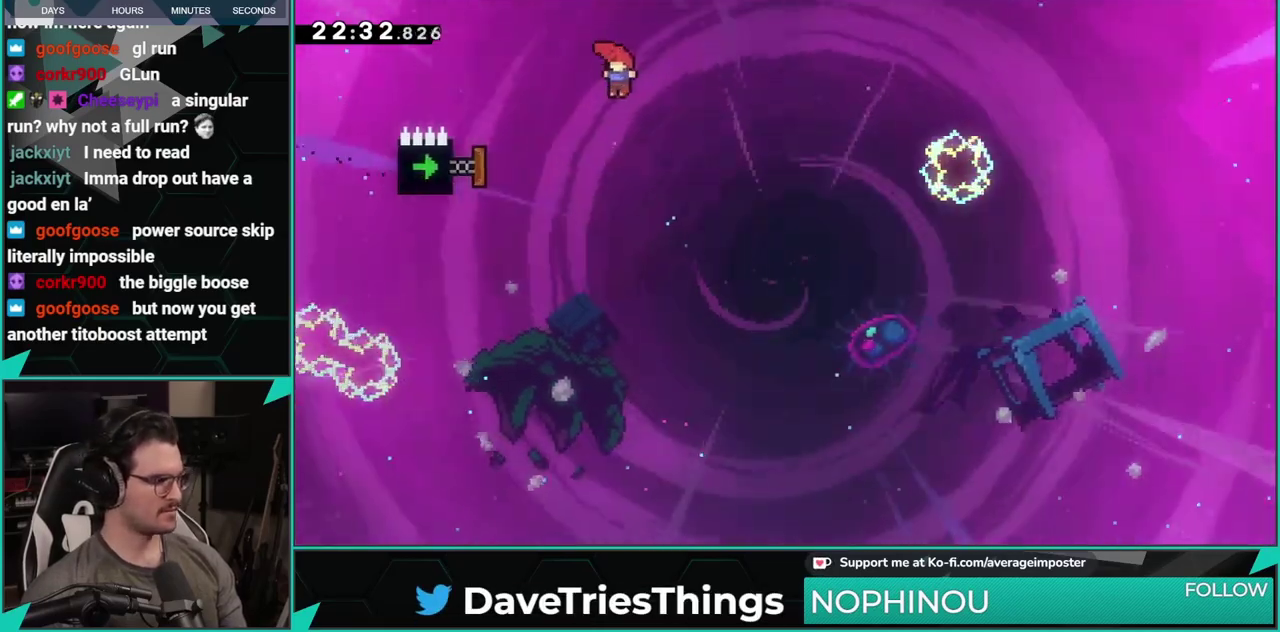
{"buttons": ["DPAD_LEFT"], "left_stick": "center", "events": [[234, "X", "down"], [384, "X", "up"]]}
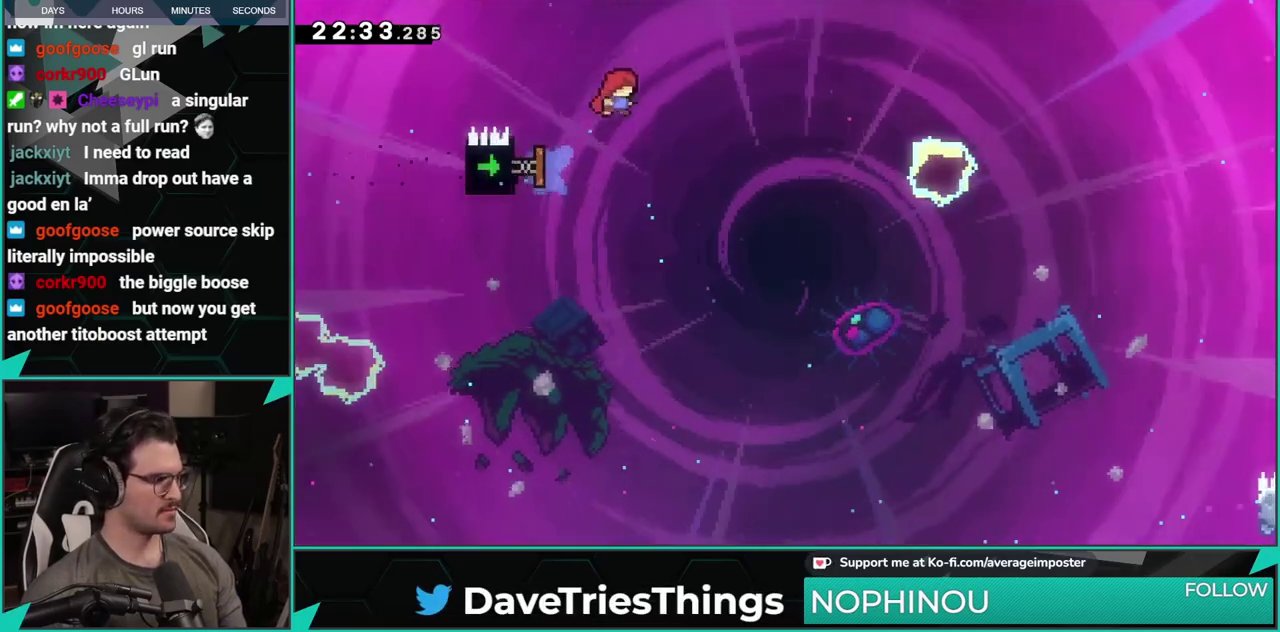
{"buttons": ["DPAD_LEFT"], "left_stick": "center", "events": []}
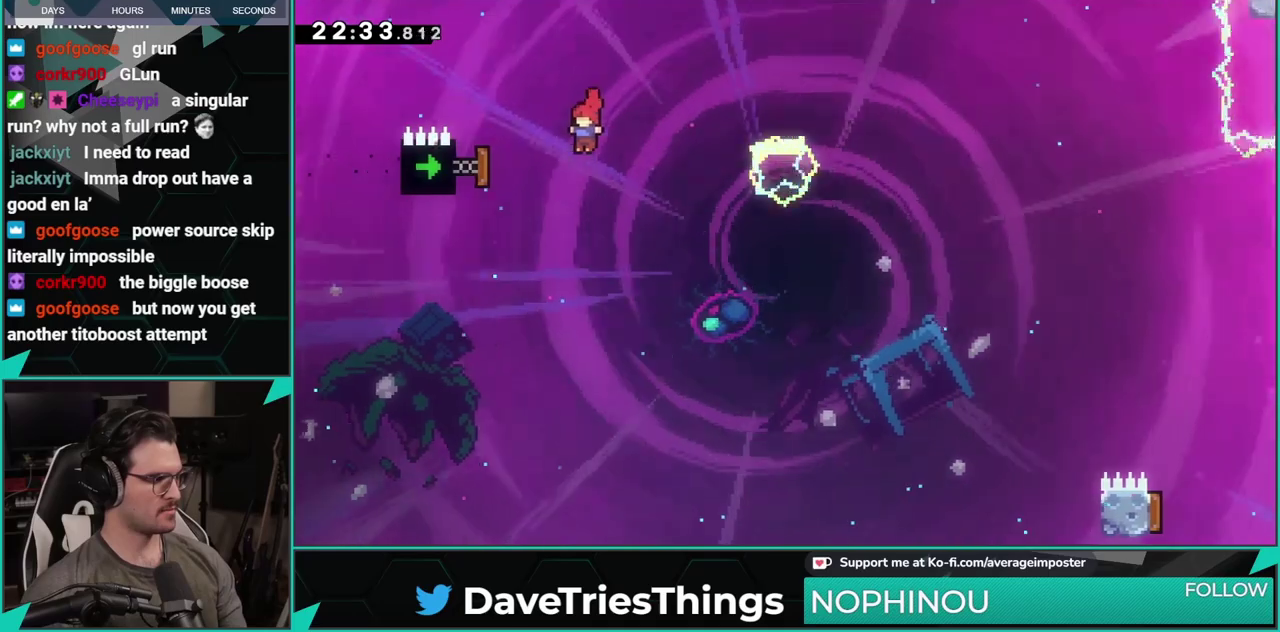
{"buttons": ["X", "DPAD_DOWN", "DPAD_LEFT"], "left_stick": "center", "events": [[100, "X", "down"], [267, "X", "up"], [301, "DPAD_DOWN", "down"], [401, "X", "down"]]}
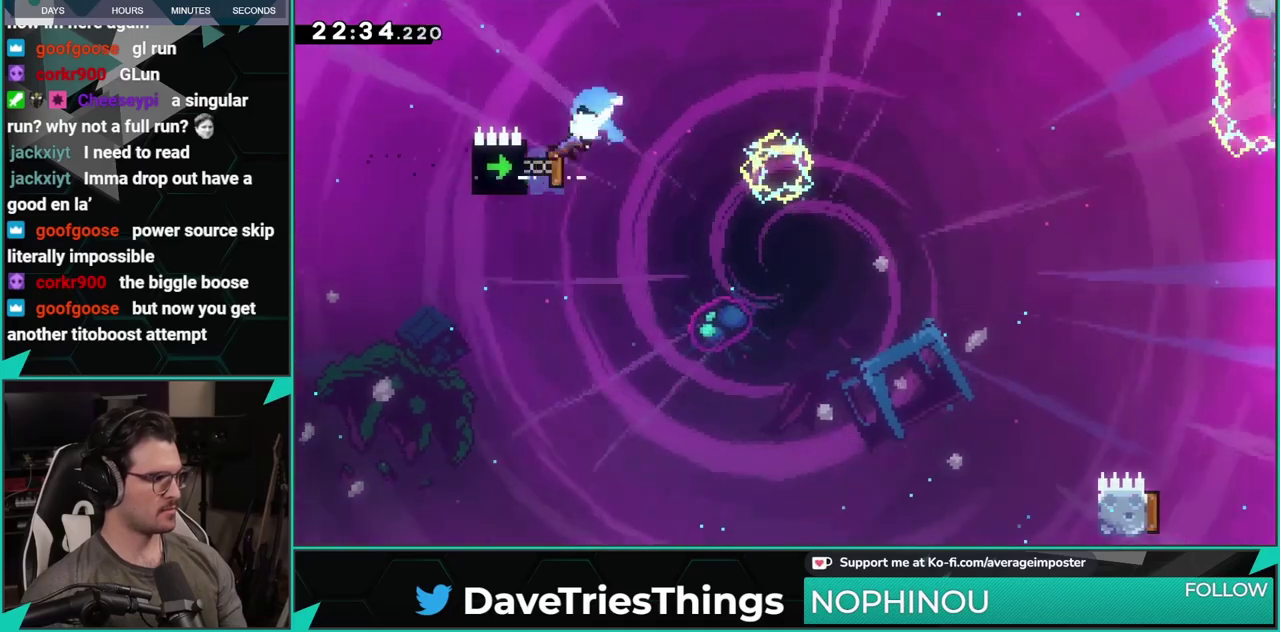
{"buttons": ["DPAD_RIGHT"], "left_stick": "center", "events": [[33, "X", "up"], [167, "X", "down"], [250, "X", "up"], [434, "DPAD_LEFT", "up"], [467, "DPAD_DOWN", "up"], [467, "DPAD_RIGHT", "down"]]}
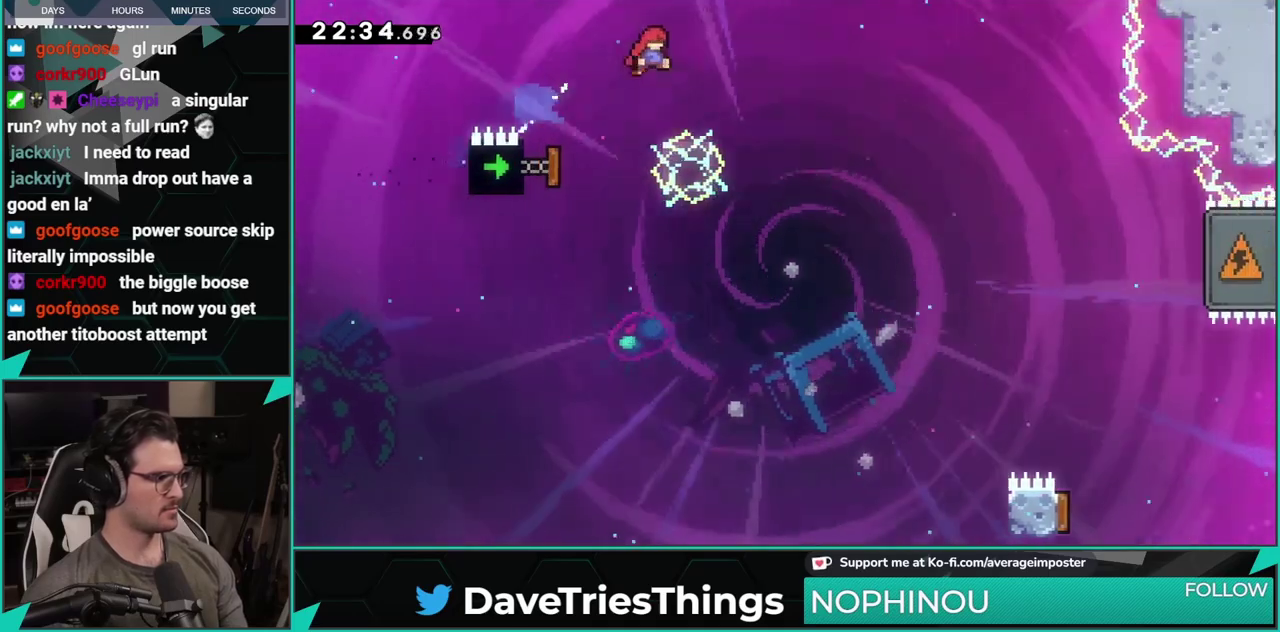
{"buttons": ["DPAD_RIGHT"], "left_stick": "center", "events": []}
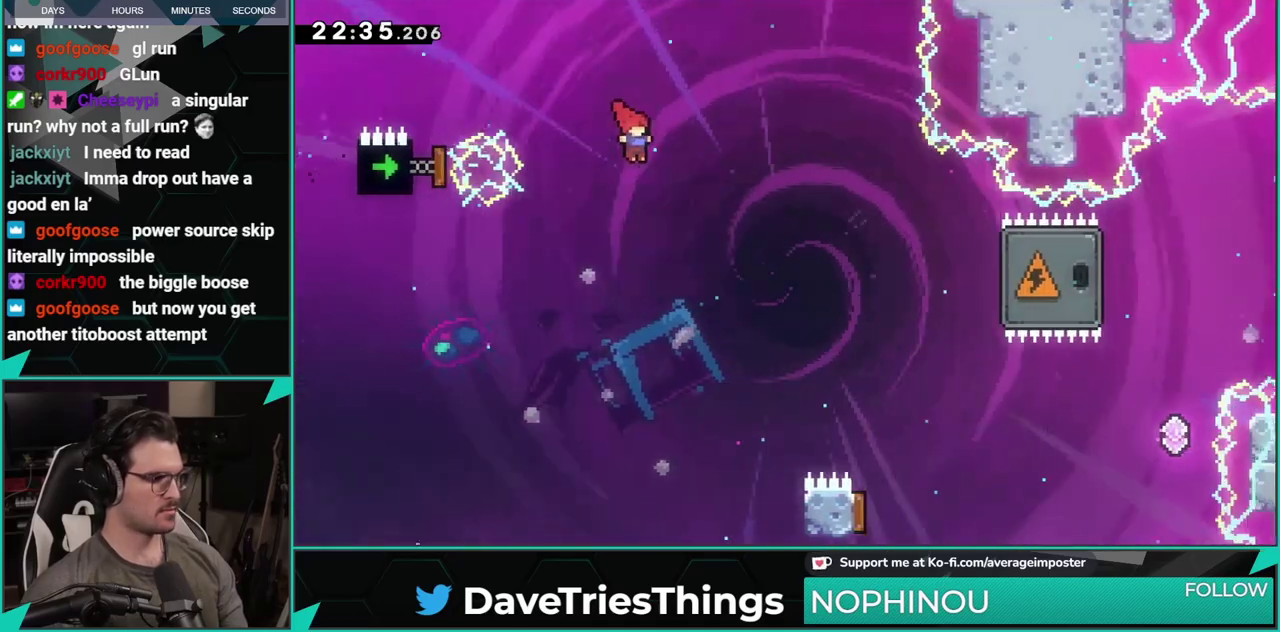
{"buttons": ["DPAD_UP", "DPAD_RIGHT"], "left_stick": "center", "events": [[167, "DPAD_RIGHT", "up"], [250, "DPAD_RIGHT", "down"], [283, "DPAD_UP", "down"]]}
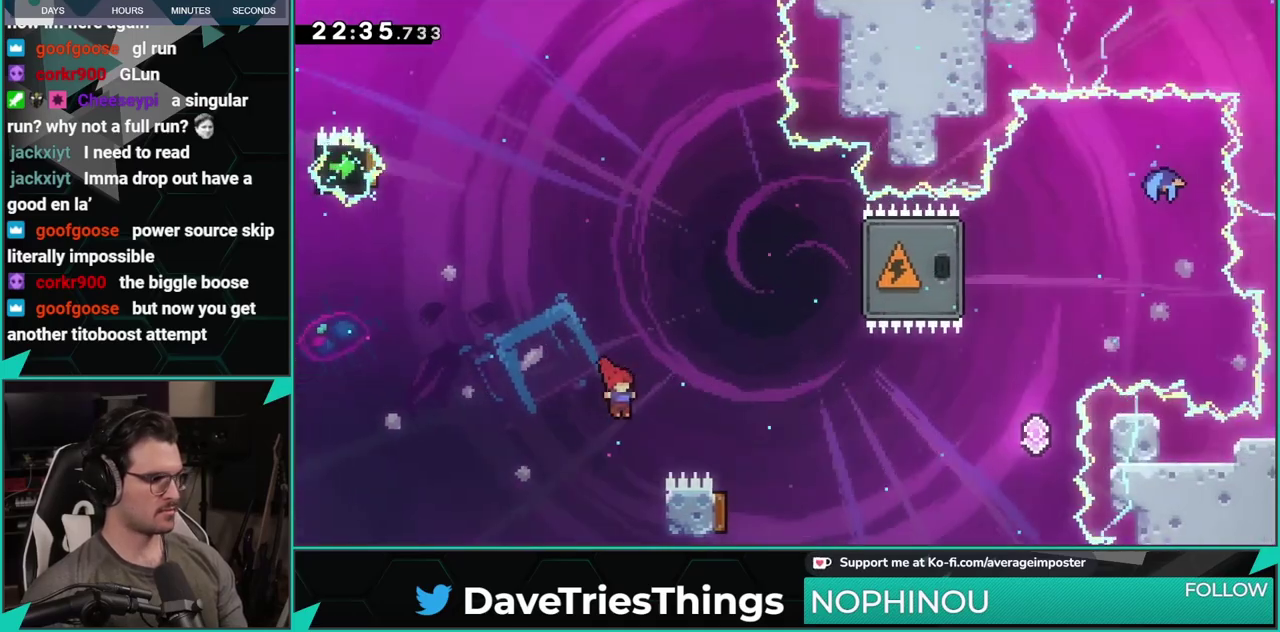
{"buttons": [], "left_stick": "center", "events": [[17, "X", "down"], [301, "DPAD_RIGHT", "up"], [301, "DPAD_UP", "up"], [301, "X", "up"]]}